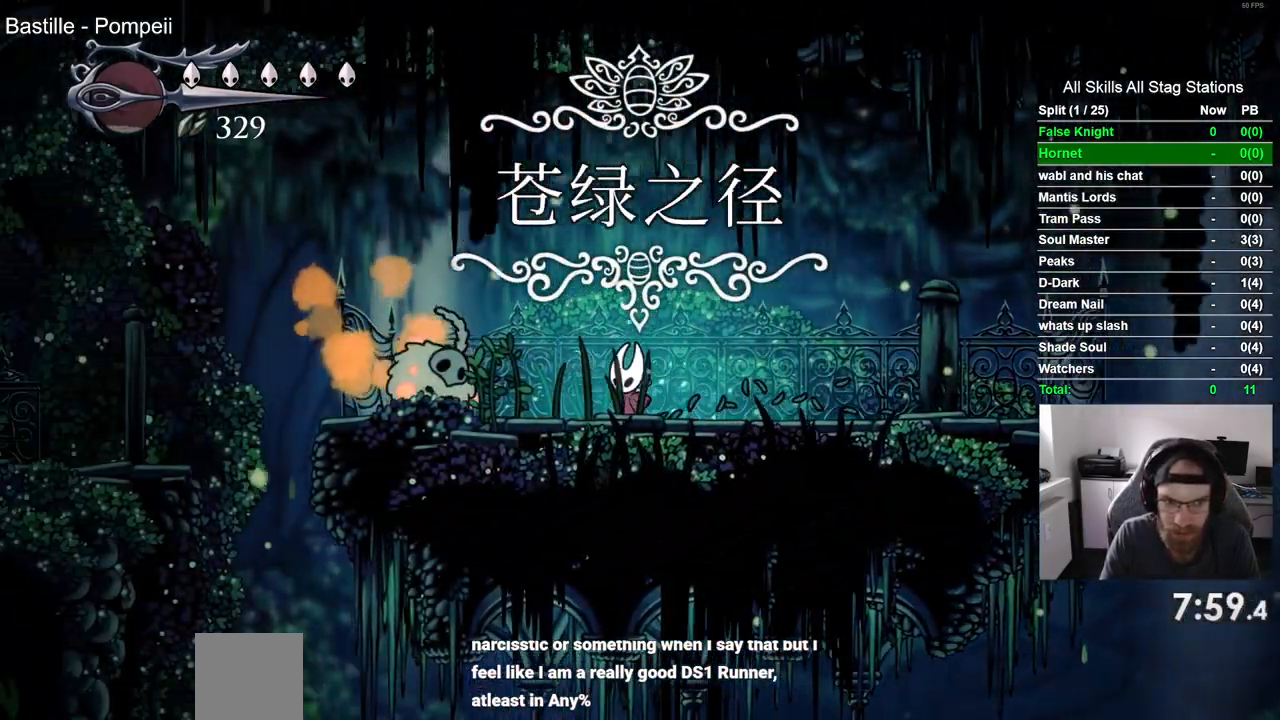
Gameplay with a controller (PlayStation layout); each line is a JSON object with the inputs held at the frame after it (dt_ms = milliseconds from this image to that frame). "events" lists button and stick changes between this image and that frame as [ms after this image, input, new state], when the widget could be followed in between.
{"dt_ms": 500, "buttons": ["SQUARE", "DPAD_LEFT"], "left_stick": "center", "right_stick": "center", "events": [[17, "SQUARE", "down"], [183, "SQUARE", "up"], [383, "SQUARE", "down"]]}
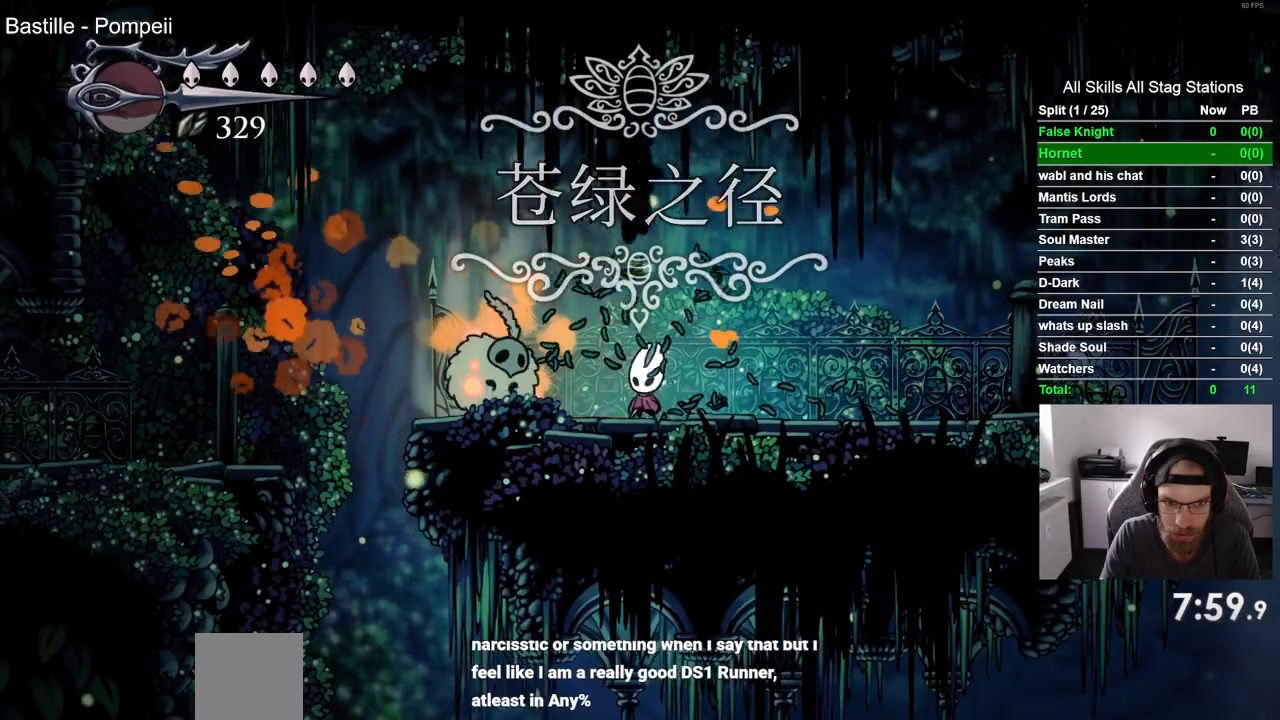
{"dt_ms": 500, "buttons": [], "left_stick": "center", "right_stick": "center", "events": [[67, "SQUARE", "up"], [283, "SQUARE", "down"], [417, "DPAD_LEFT", "up"], [433, "SQUARE", "up"]]}
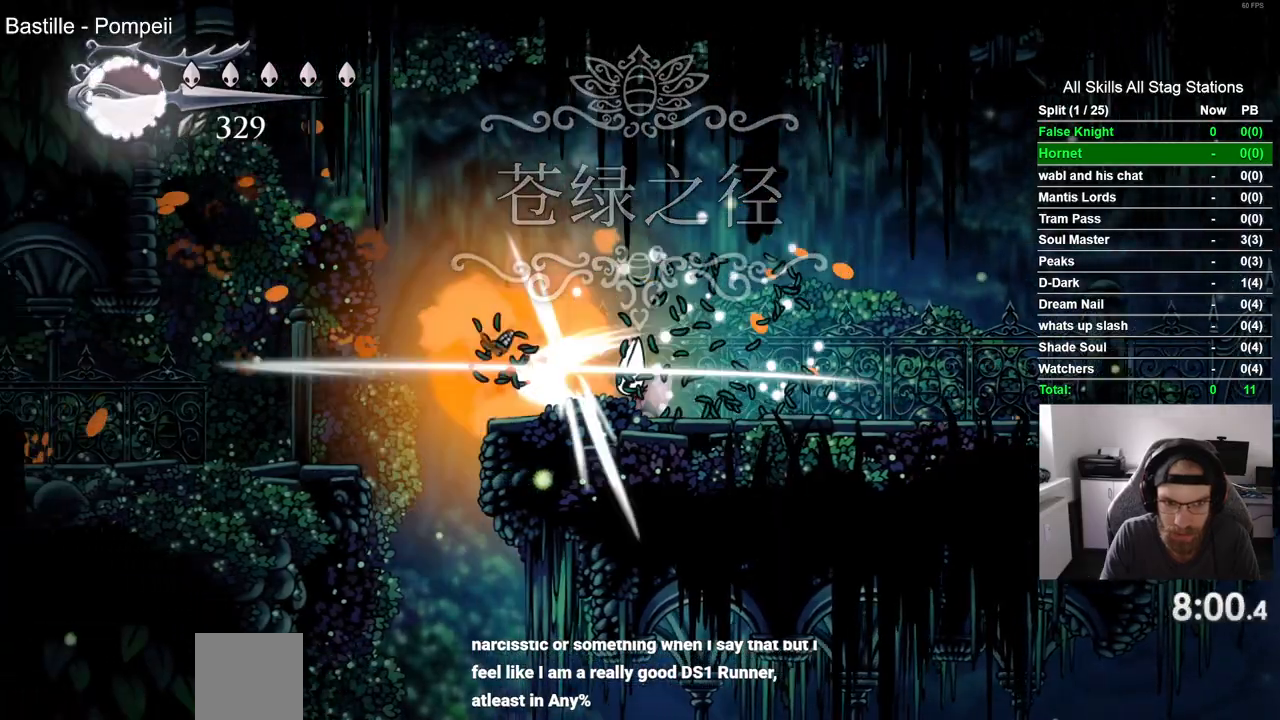
{"dt_ms": 500, "buttons": ["DPAD_LEFT"], "left_stick": "center", "right_stick": "center", "events": [[133, "DPAD_LEFT", "down"]]}
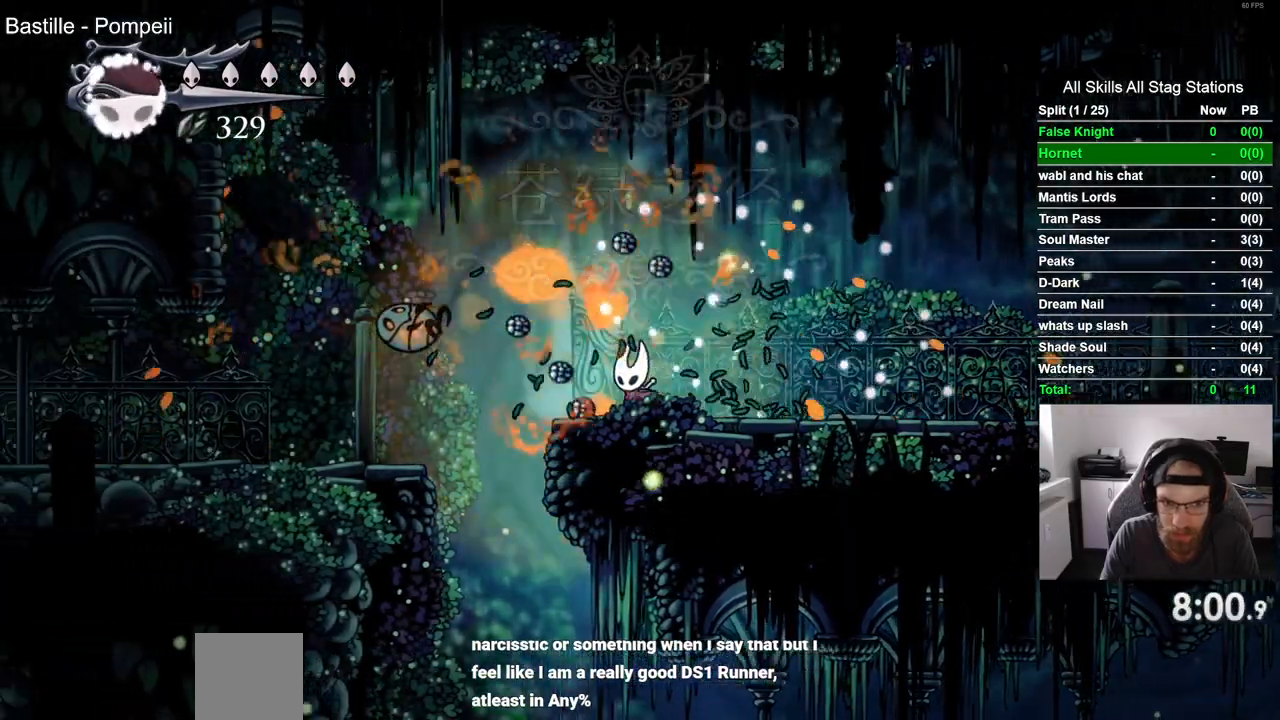
{"dt_ms": 500, "buttons": ["DPAD_LEFT"], "left_stick": "center", "right_stick": "center", "events": [[100, "CROSS", "down"], [400, "CROSS", "up"]]}
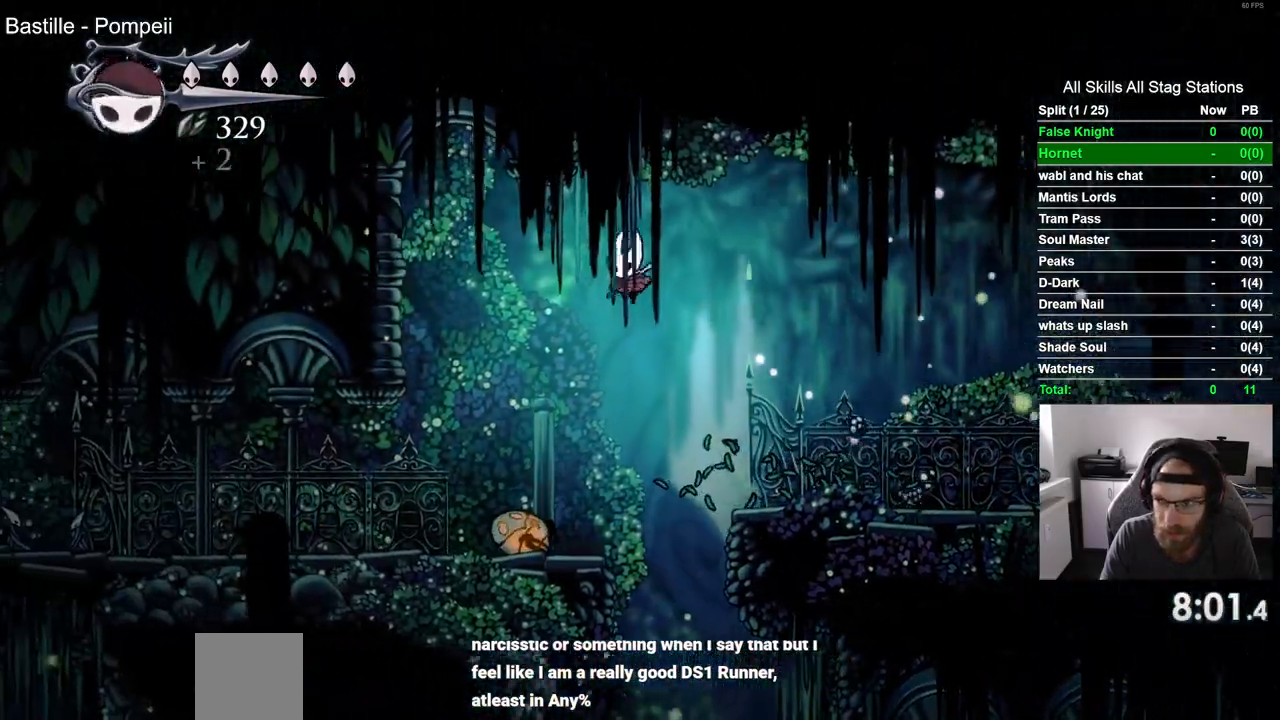
{"dt_ms": 500, "buttons": ["DPAD_LEFT"], "left_stick": "center", "right_stick": "center", "events": []}
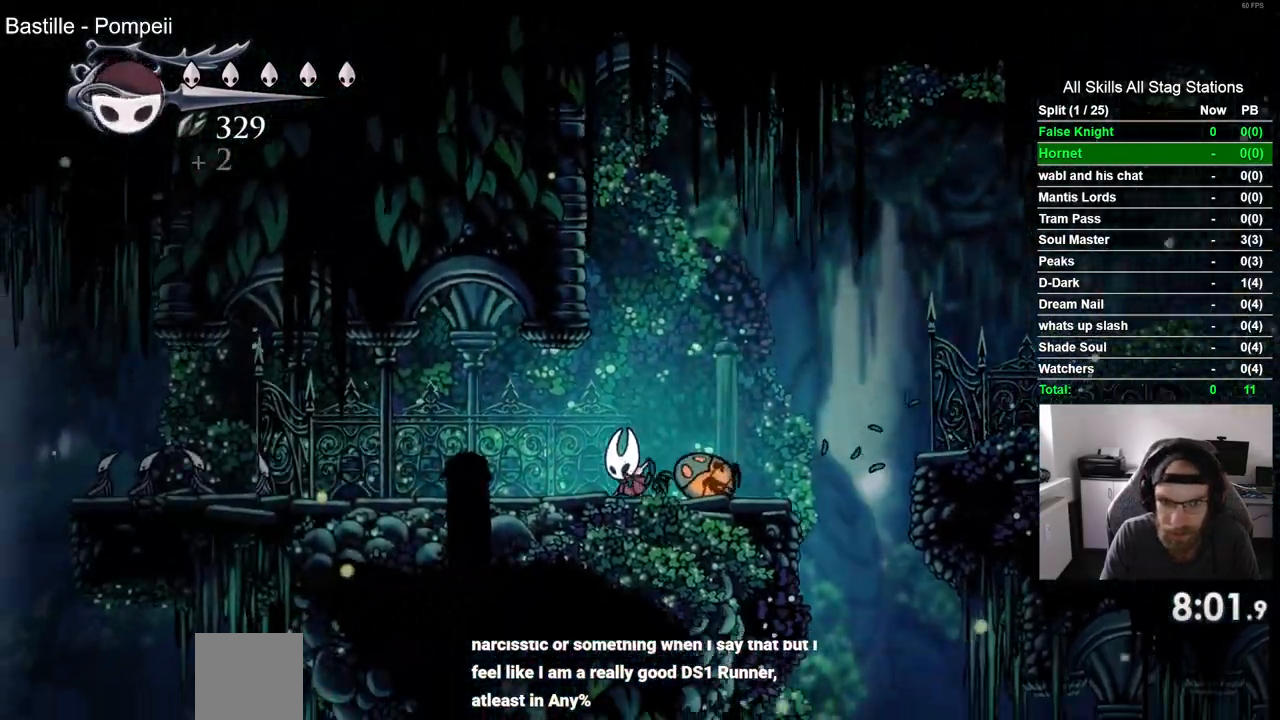
{"dt_ms": 500, "buttons": ["DPAD_LEFT"], "left_stick": "center", "right_stick": "center"}
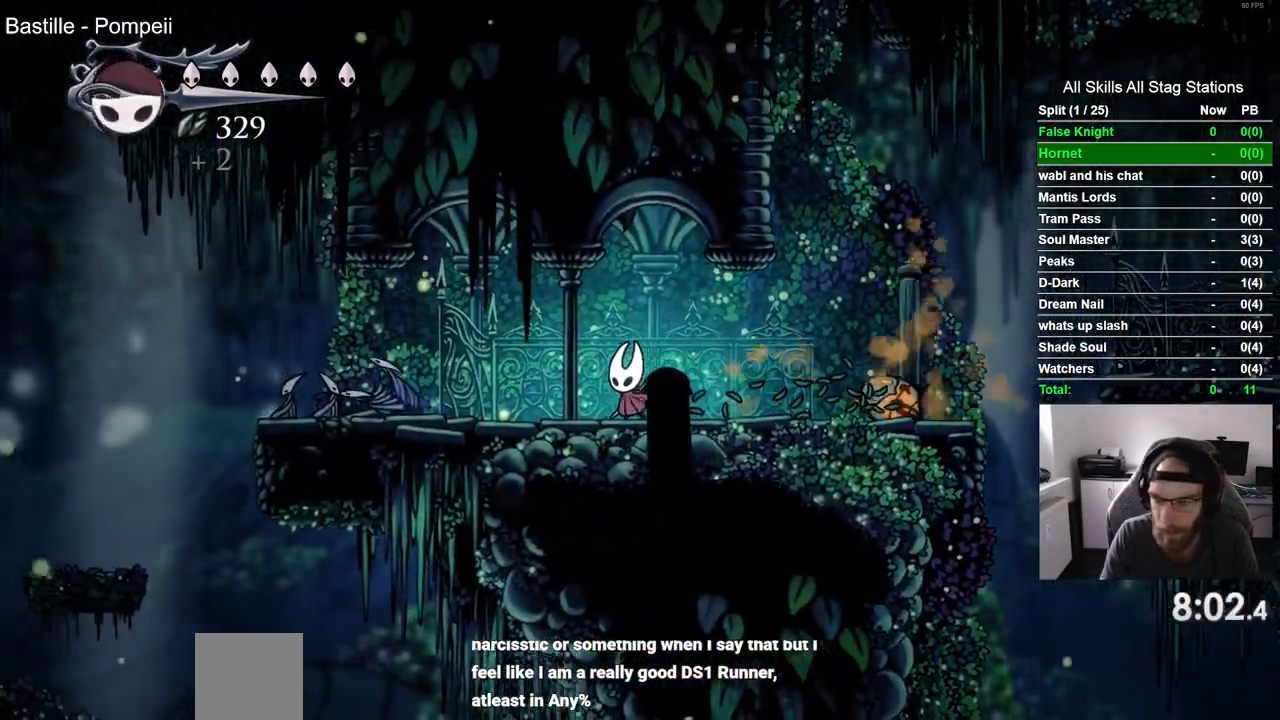
{"dt_ms": 500, "buttons": ["DPAD_LEFT"], "left_stick": "center", "right_stick": "center", "events": [[167, "SQUARE", "down"], [250, "left_stick", "up-right"], [350, "SQUARE", "up"], [467, "left_stick", "center"]]}
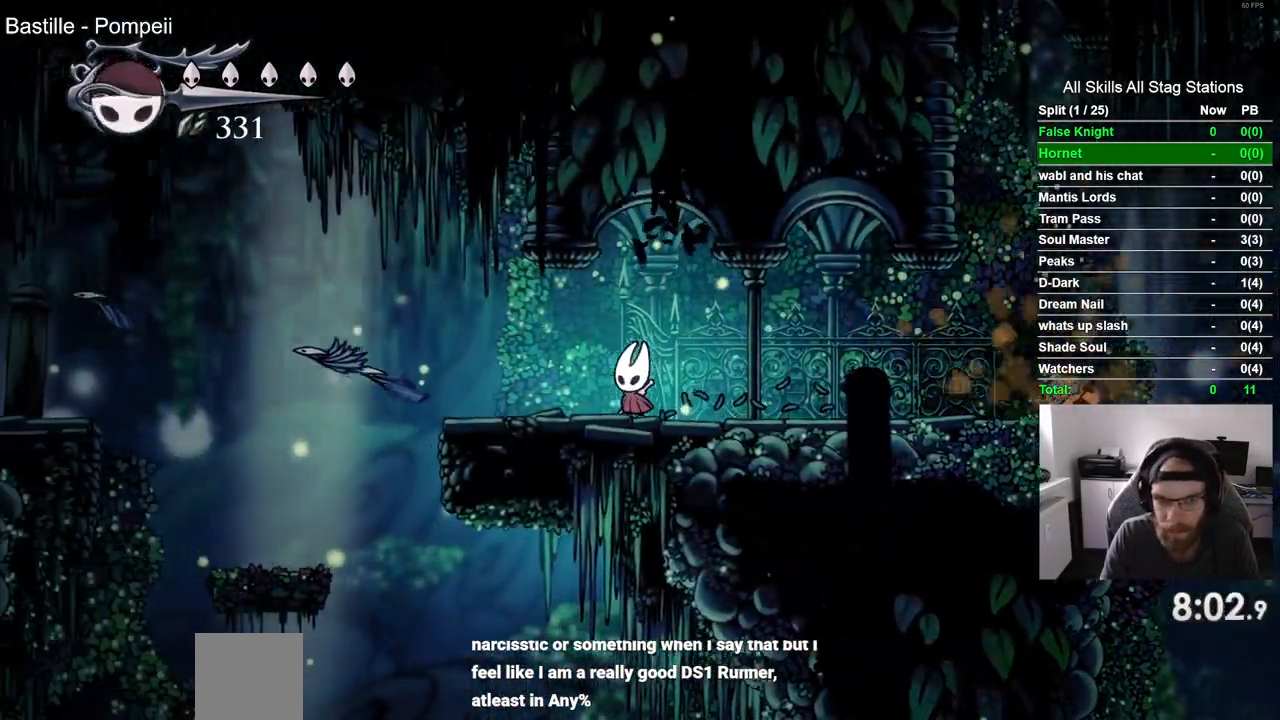
{"dt_ms": 500, "buttons": ["DPAD_LEFT"], "left_stick": "center", "right_stick": "center", "events": [[67, "SQUARE", "down"], [250, "SQUARE", "up"]]}
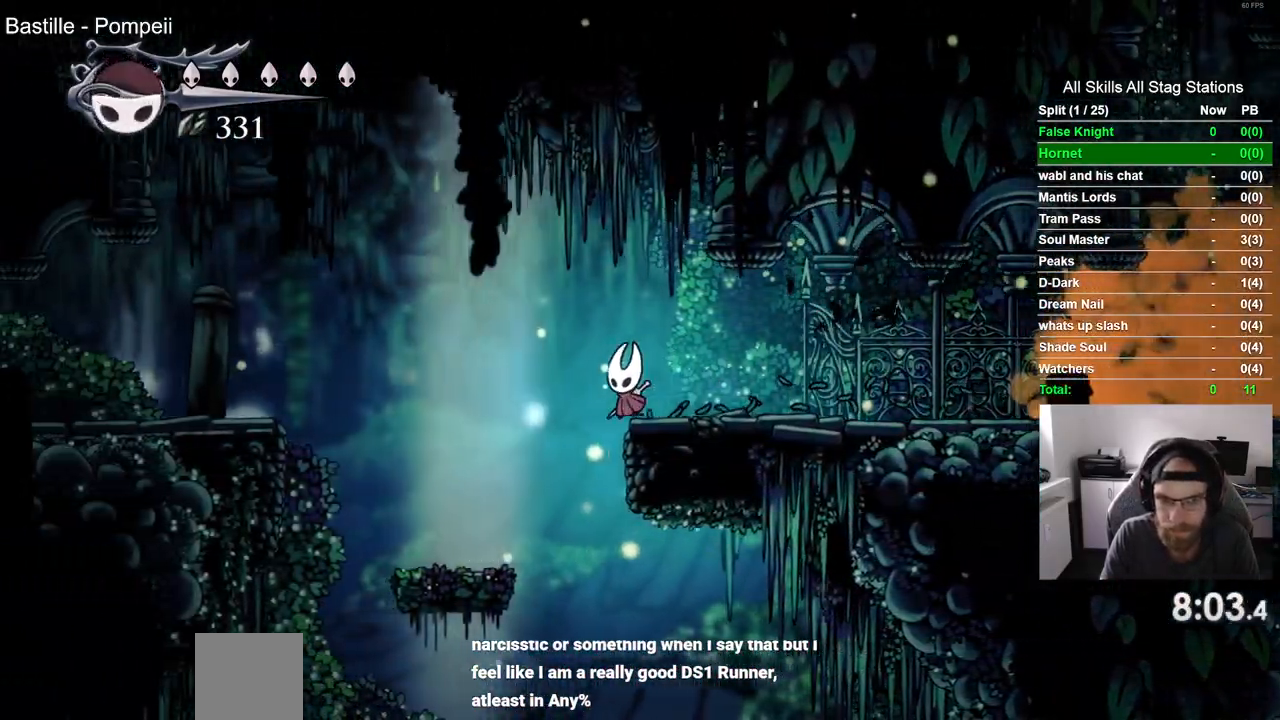
{"dt_ms": 500, "buttons": ["CROSS", "DPAD_LEFT"], "left_stick": "center", "right_stick": "center", "events": [[433, "CROSS", "down"]]}
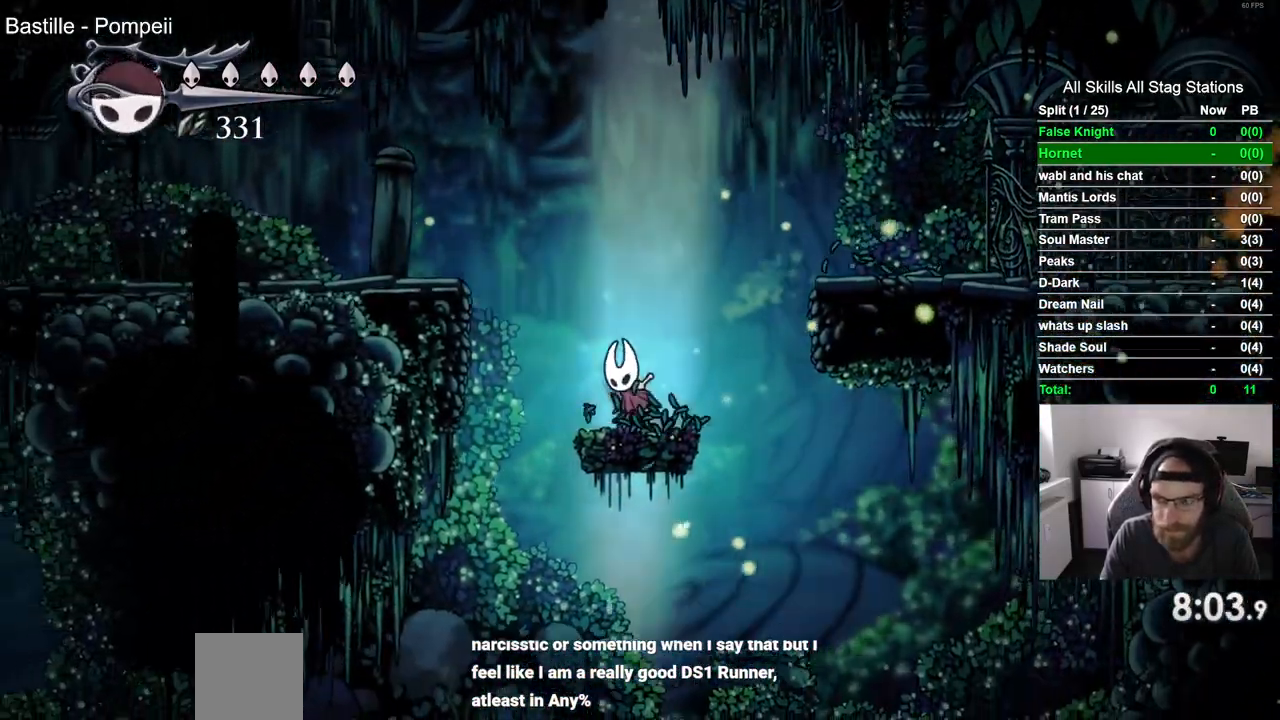
{"dt_ms": 500, "buttons": ["DPAD_LEFT"], "left_stick": "center", "right_stick": "center", "events": [[450, "CROSS", "up"]]}
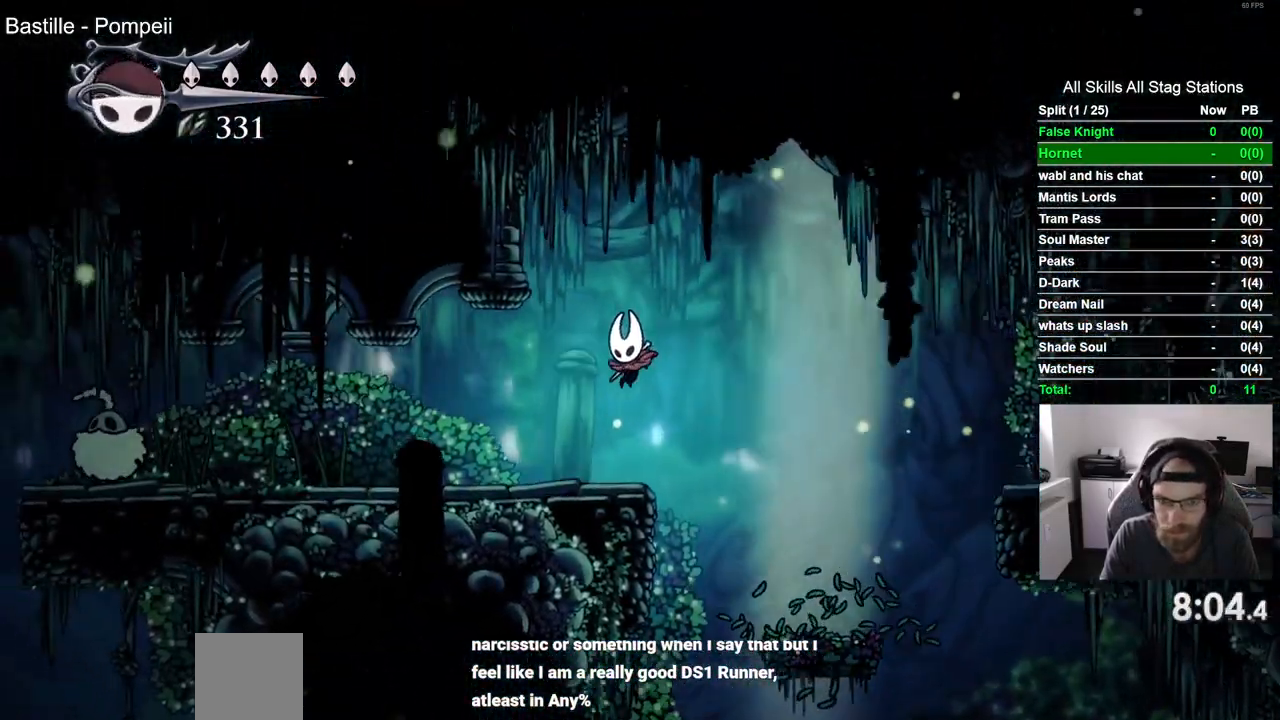
{"dt_ms": 1000, "buttons": ["DPAD_LEFT"], "left_stick": "center", "right_stick": "center", "events": []}
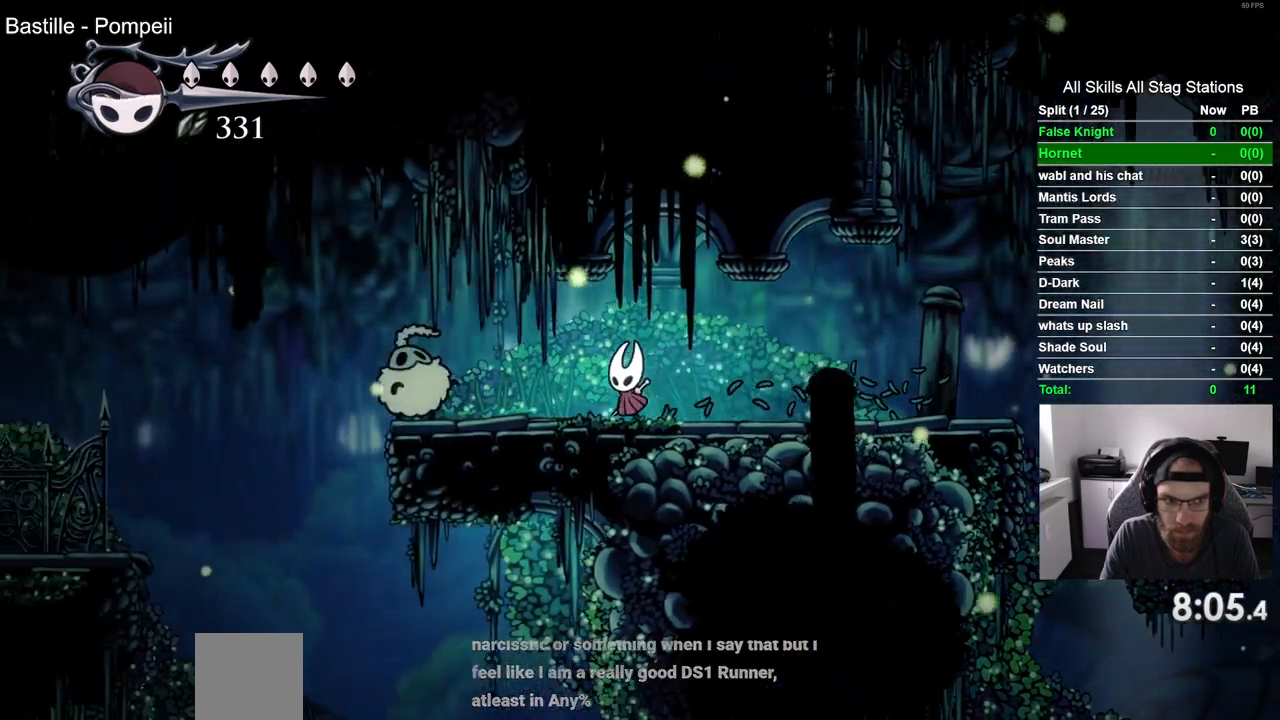
{"dt_ms": 500, "buttons": ["DPAD_LEFT"], "left_stick": "center", "right_stick": "center", "events": [[67, "SQUARE", "down"], [267, "SQUARE", "up"]]}
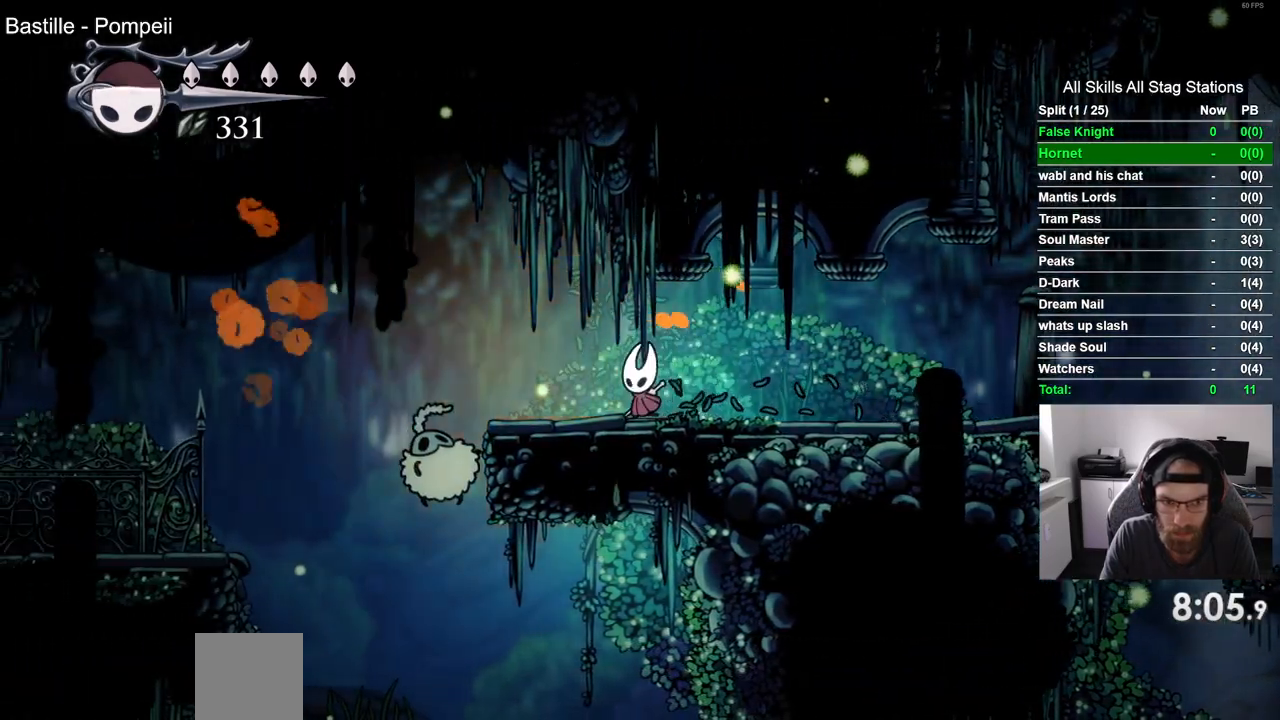
{"dt_ms": 500, "buttons": ["DPAD_LEFT"], "left_stick": "center", "right_stick": "center", "events": []}
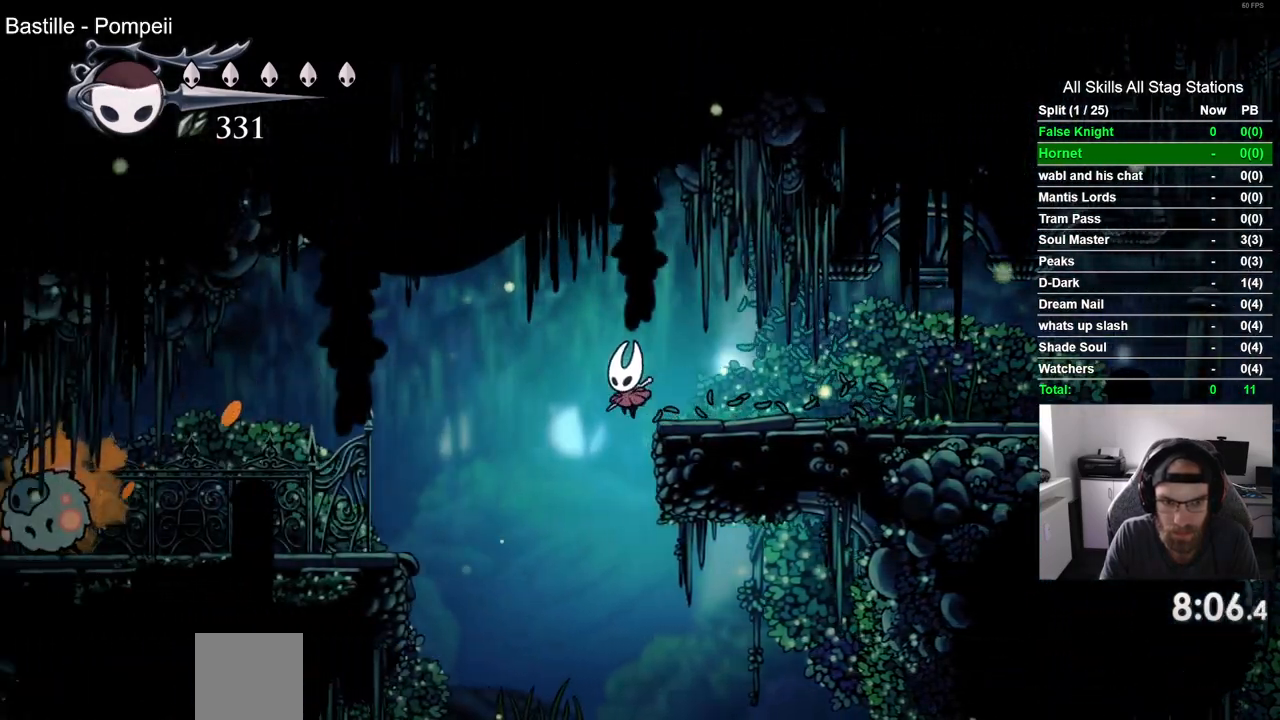
{"dt_ms": 500, "buttons": ["CROSS", "DPAD_LEFT"], "left_stick": "center", "right_stick": "center", "events": [[150, "DPAD_LEFT", "up"], [400, "DPAD_LEFT", "down"], [483, "CROSS", "down"]]}
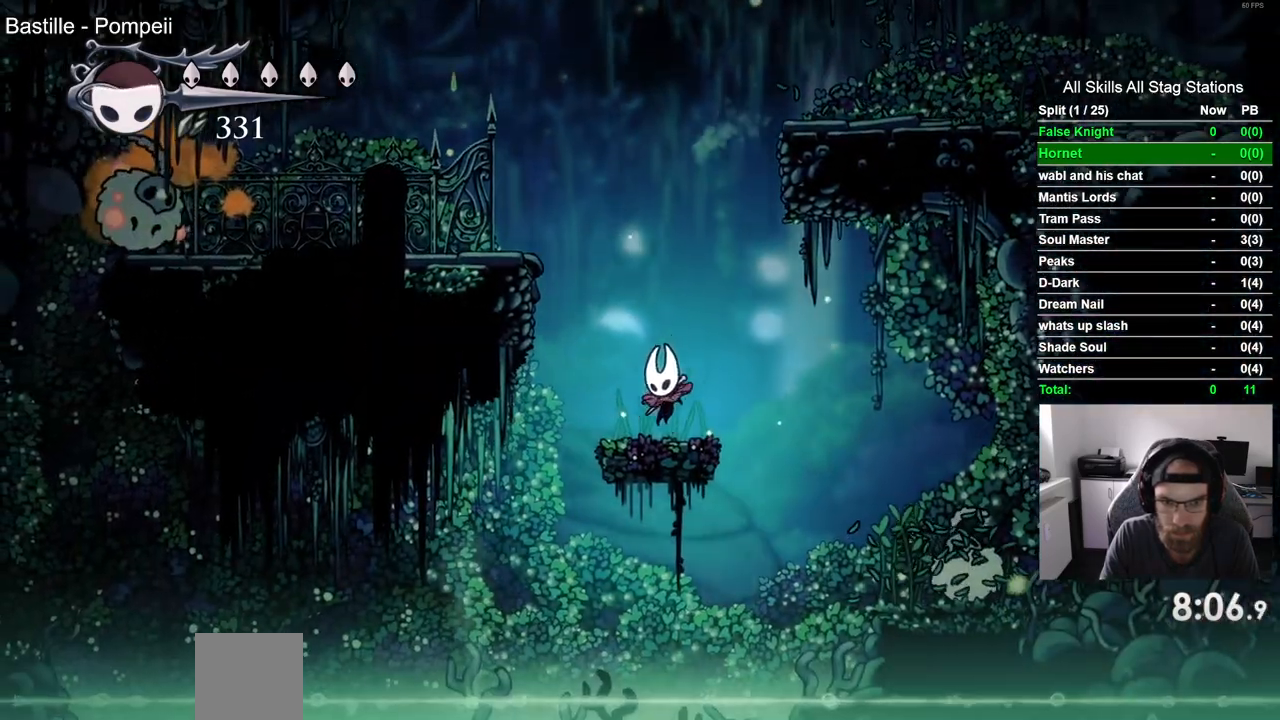
{"dt_ms": 500, "buttons": ["DPAD_LEFT"], "left_stick": "center", "right_stick": "center", "events": [[450, "CROSS", "up"]]}